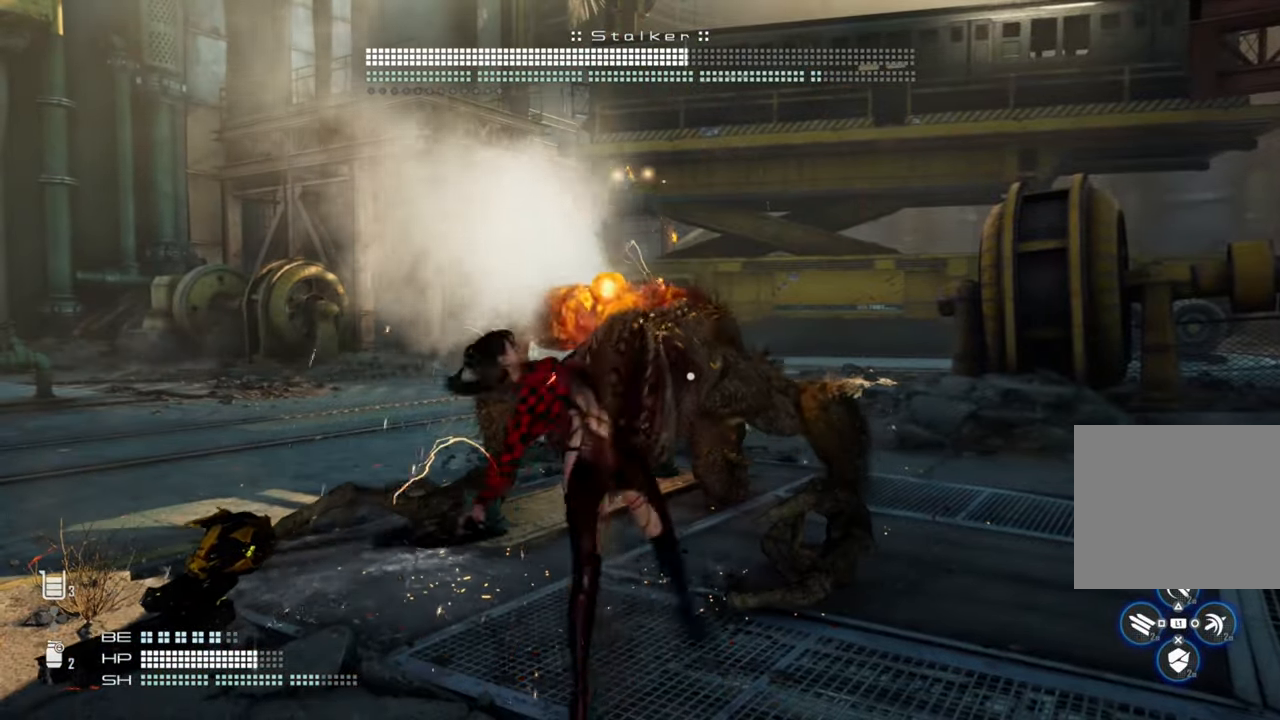
Gameplay with a controller (PlayStation layout); each line is a JSON object with the inputs held at the frame after it (dt_ms = milliseconds from this image to that frame). "events" lists button and stick changes between this image and that frame as [ms after this image, input, new state], when the widget could be followed in between.
{"dt_ms": 500, "buttons": ["L2"], "left_stick": "left", "right_stick": "center", "events": [[100, "left_stick", "left"], [250, "L2", "down"]]}
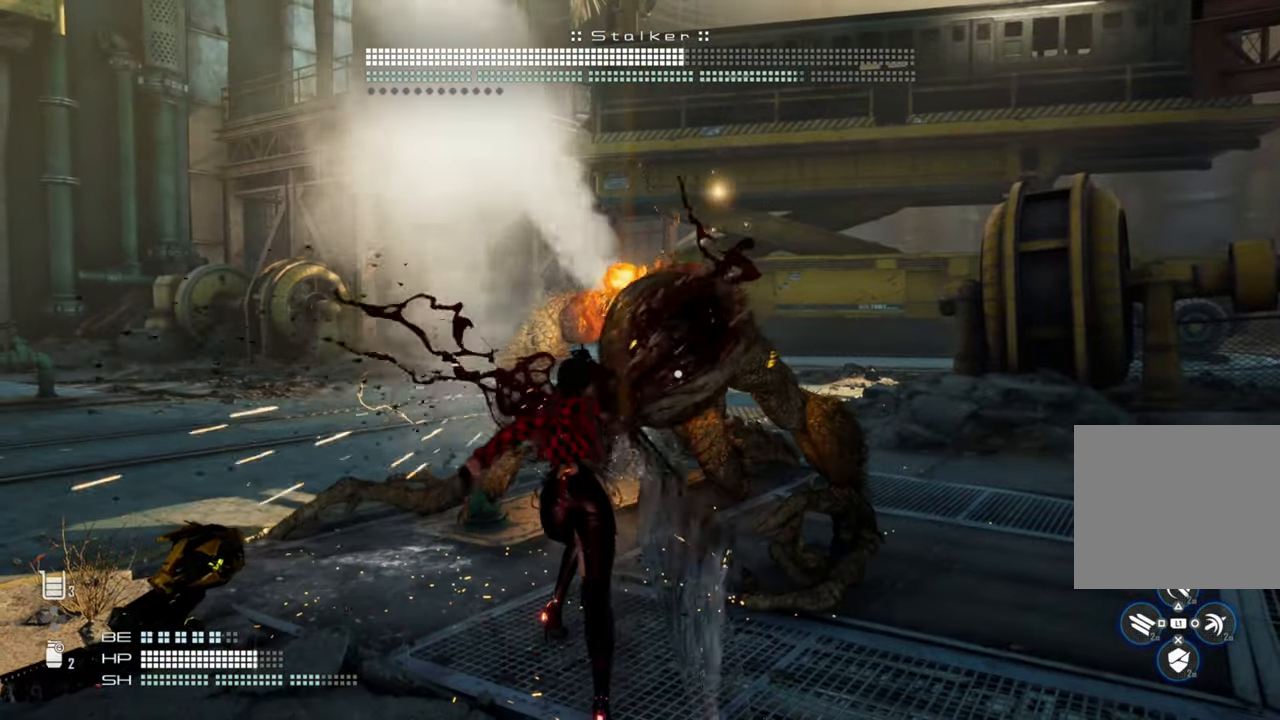
{"dt_ms": 500, "buttons": ["L2", "R2"], "left_stick": "left", "right_stick": "center"}
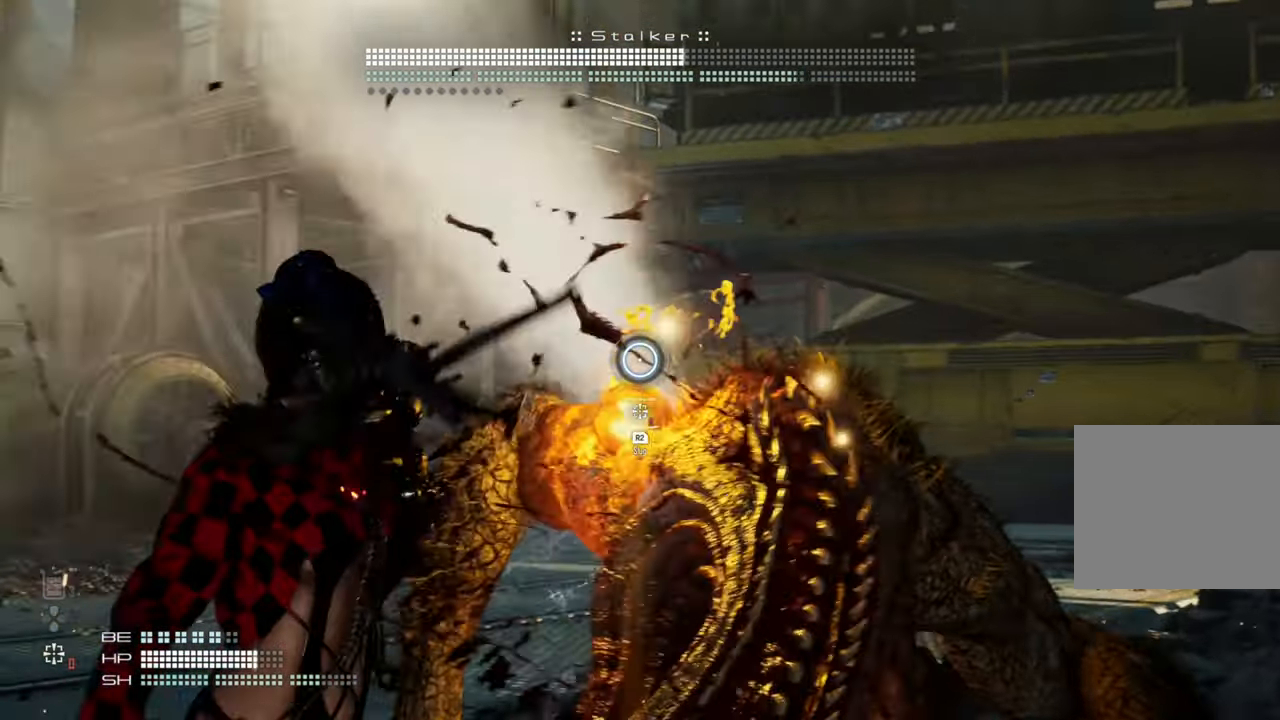
{"dt_ms": 500, "buttons": ["L2", "R2"], "left_stick": "center", "right_stick": "center"}
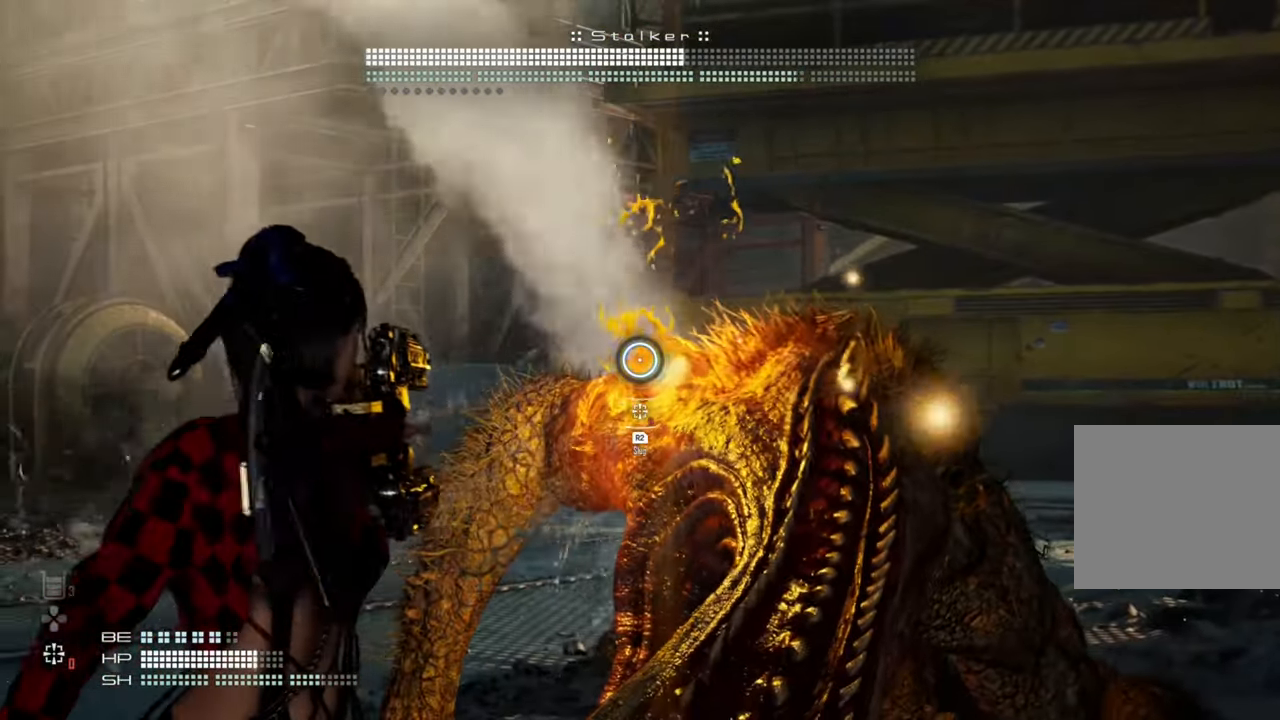
{"dt_ms": 500, "buttons": ["L2", "R2"], "left_stick": "center", "right_stick": "down-left", "events": [[50, "left_stick", "left"], [267, "left_stick", "center"], [317, "right_stick", "down-left"]]}
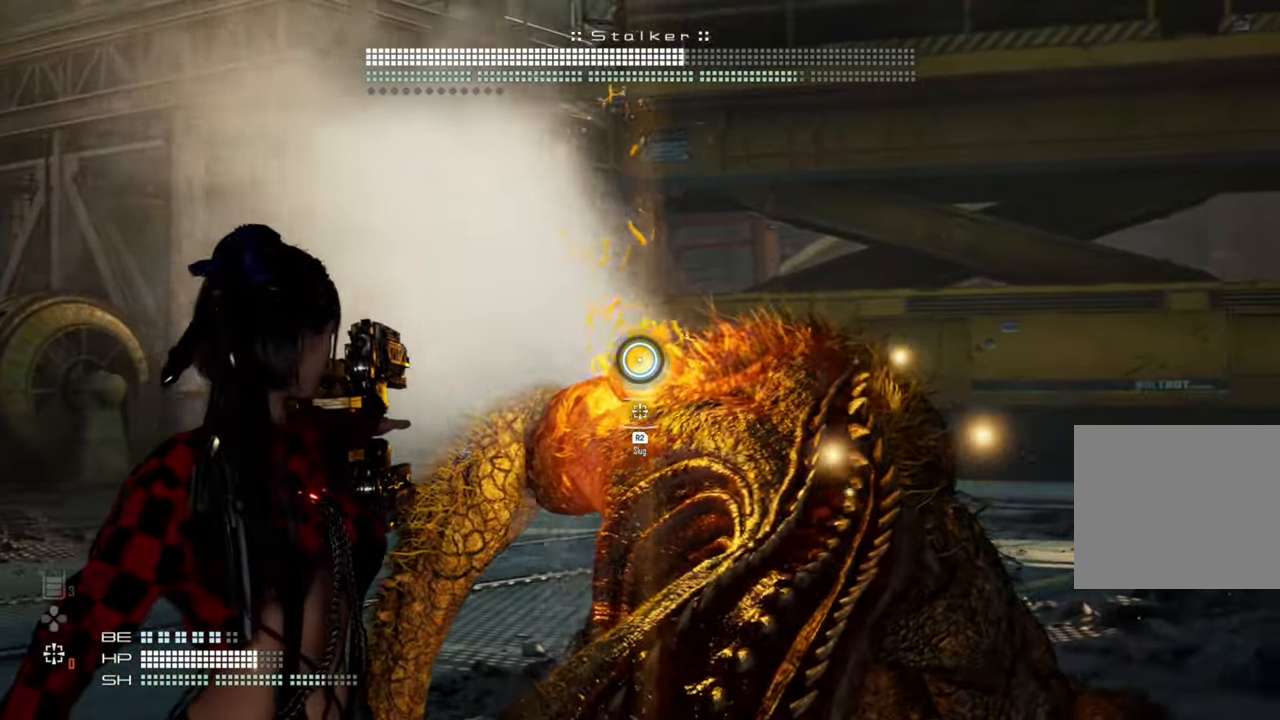
{"dt_ms": 1000, "buttons": ["L2", "DPAD_DOWN", "DPAD_LEFT"], "left_stick": "center", "right_stick": "center"}
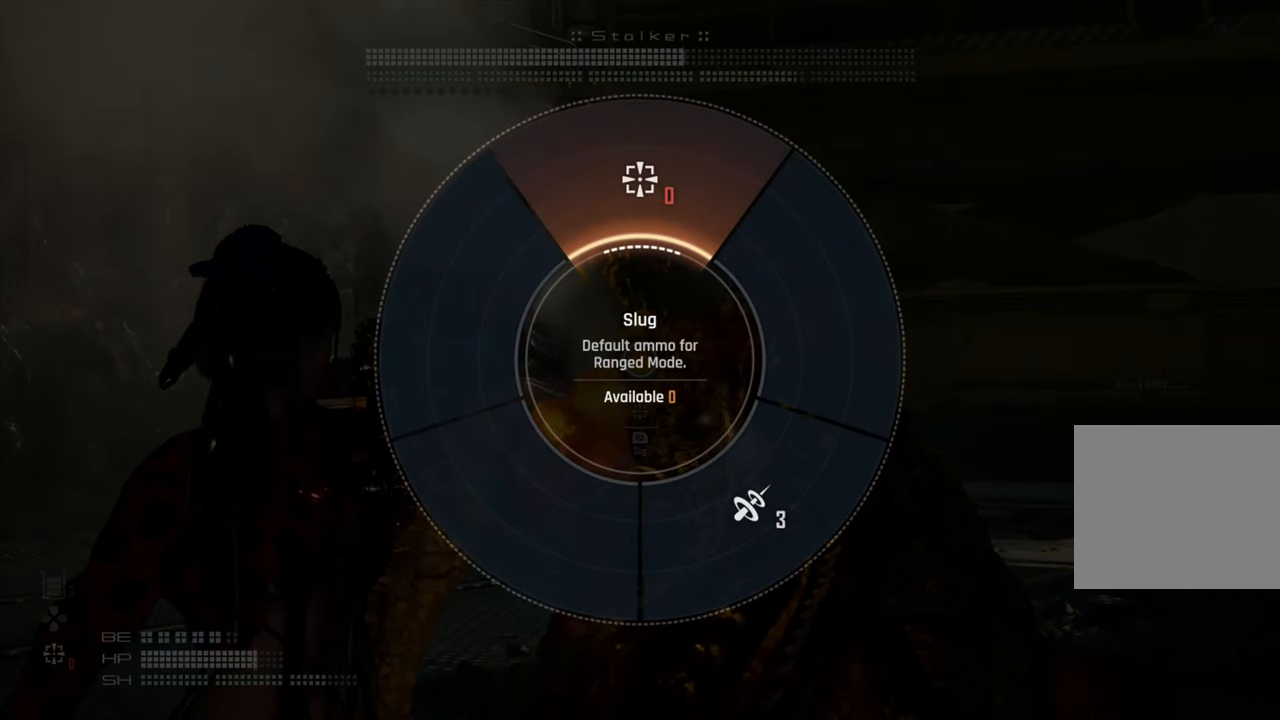
{"dt_ms": 500, "buttons": [], "left_stick": "center", "right_stick": "center", "events": [[134, "right_stick", "down"], [200, "DPAD_LEFT", "up"], [250, "DPAD_DOWN", "up"], [250, "right_stick", "center"], [417, "L2", "up"]]}
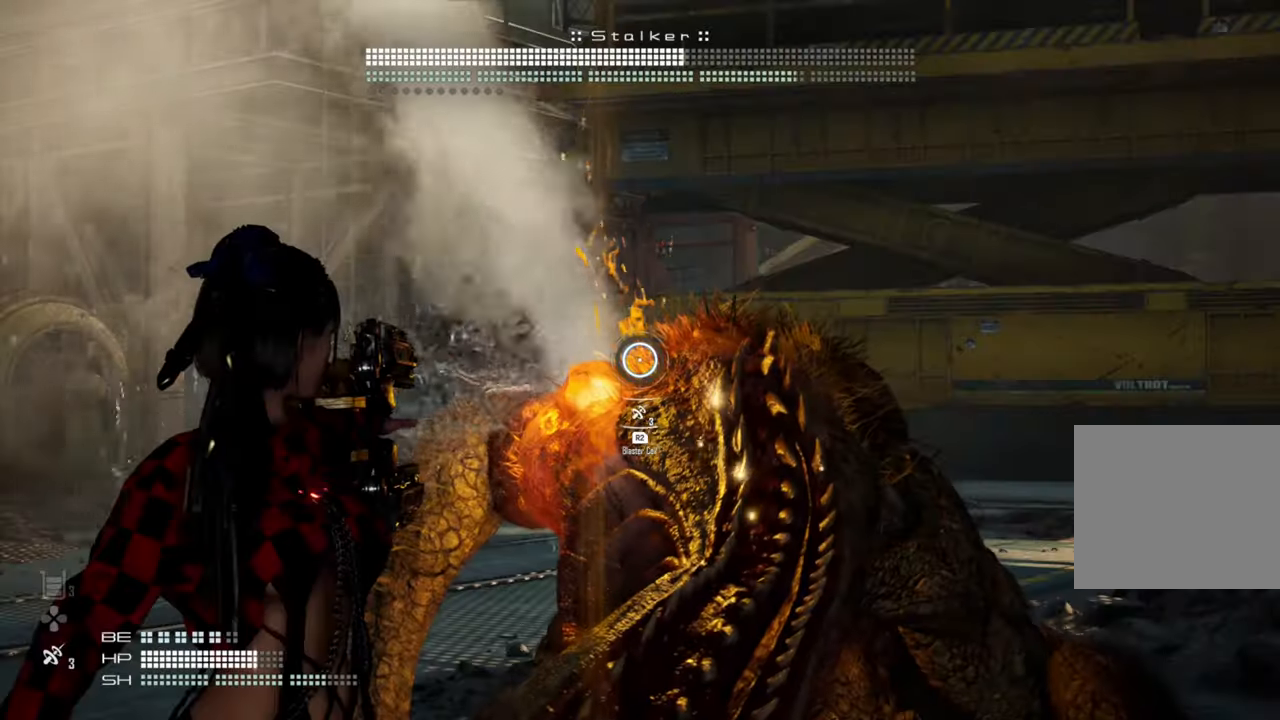
{"dt_ms": 500, "buttons": [], "left_stick": "up-right", "right_stick": "center", "events": [[217, "TRIANGLE", "down"], [267, "left_stick", "up-right"], [367, "TRIANGLE", "up"]]}
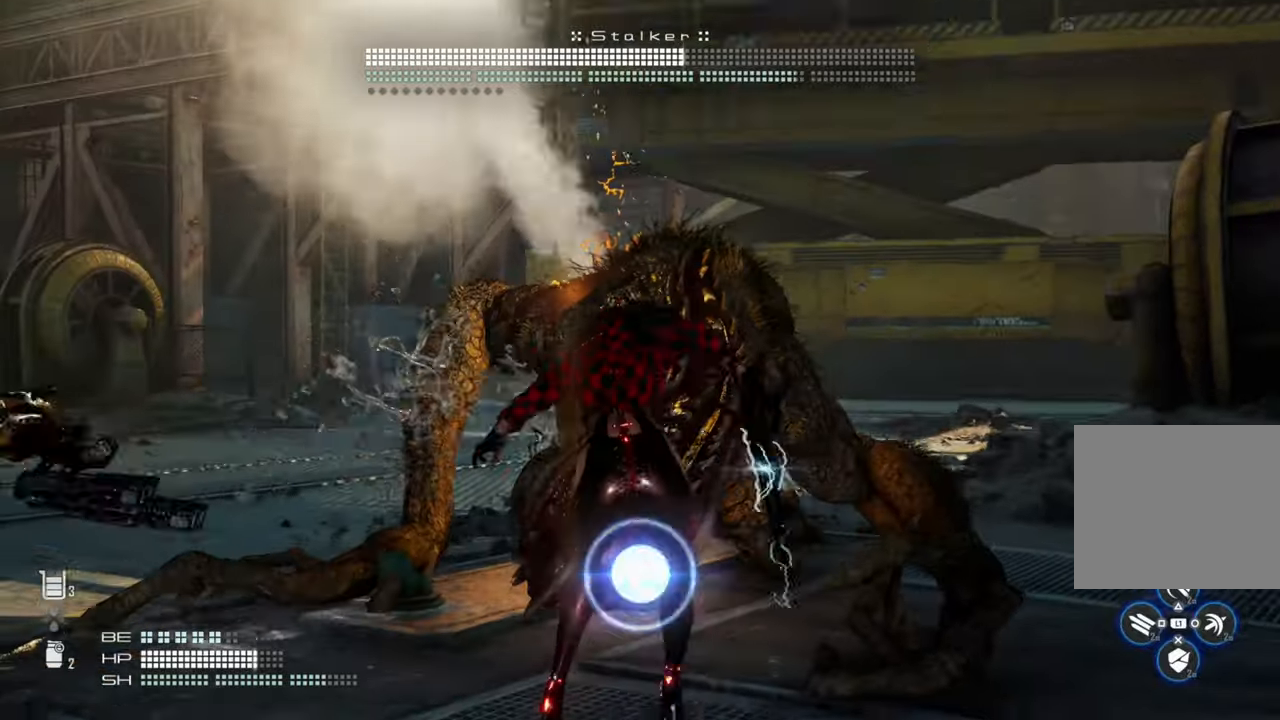
{"dt_ms": 500, "buttons": [], "left_stick": "up-right", "right_stick": "center", "events": []}
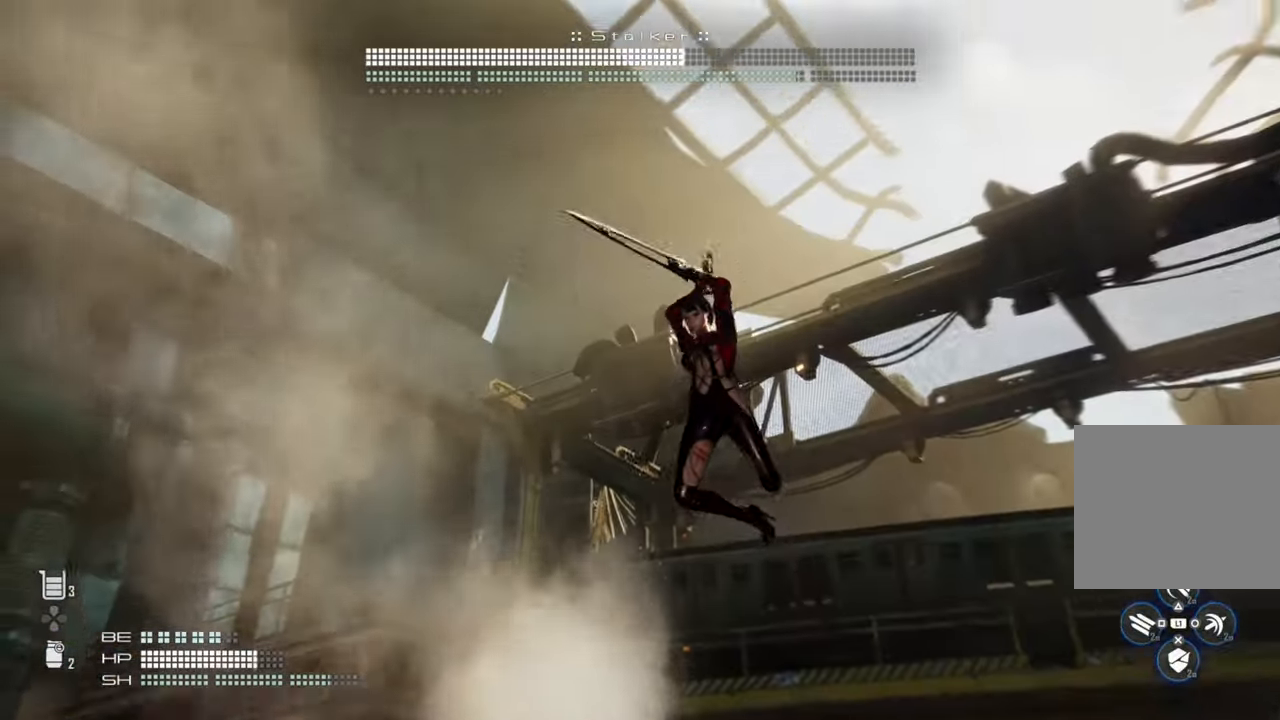
{"dt_ms": 500, "buttons": [], "left_stick": "up", "right_stick": "center", "events": [[100, "left_stick", "up"]]}
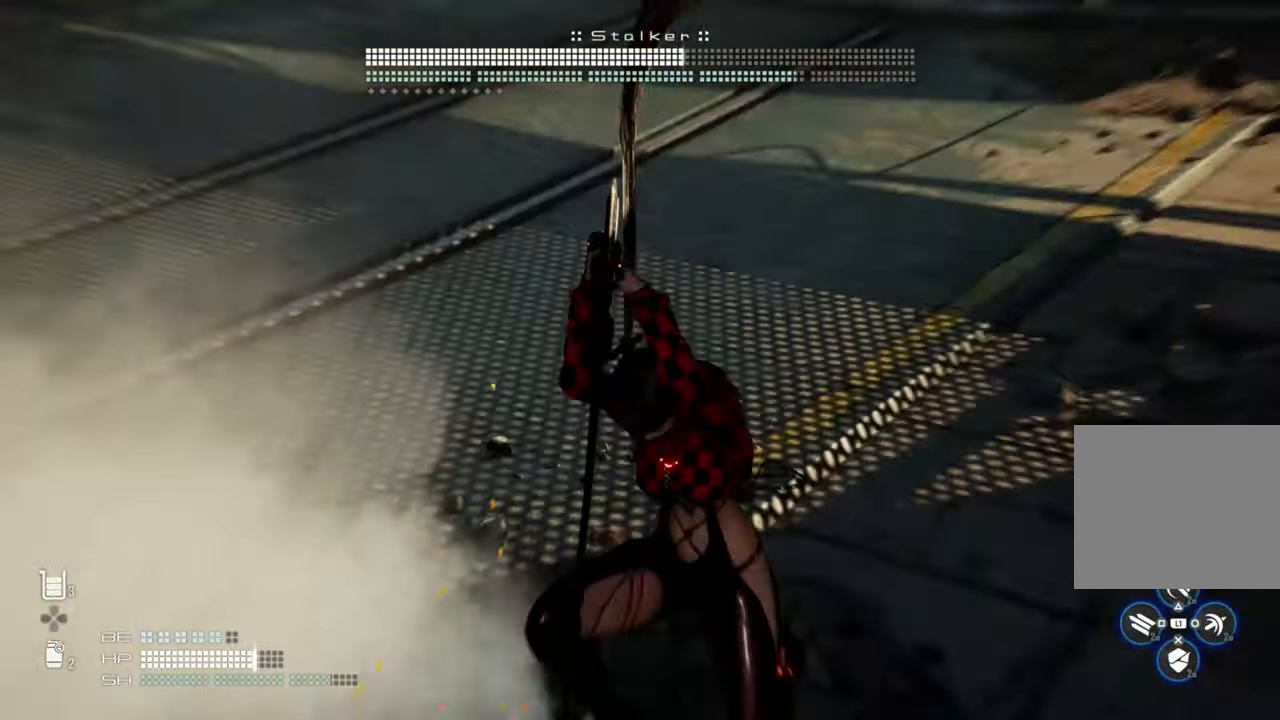
{"dt_ms": 500, "buttons": [], "left_stick": "up", "right_stick": "center", "events": []}
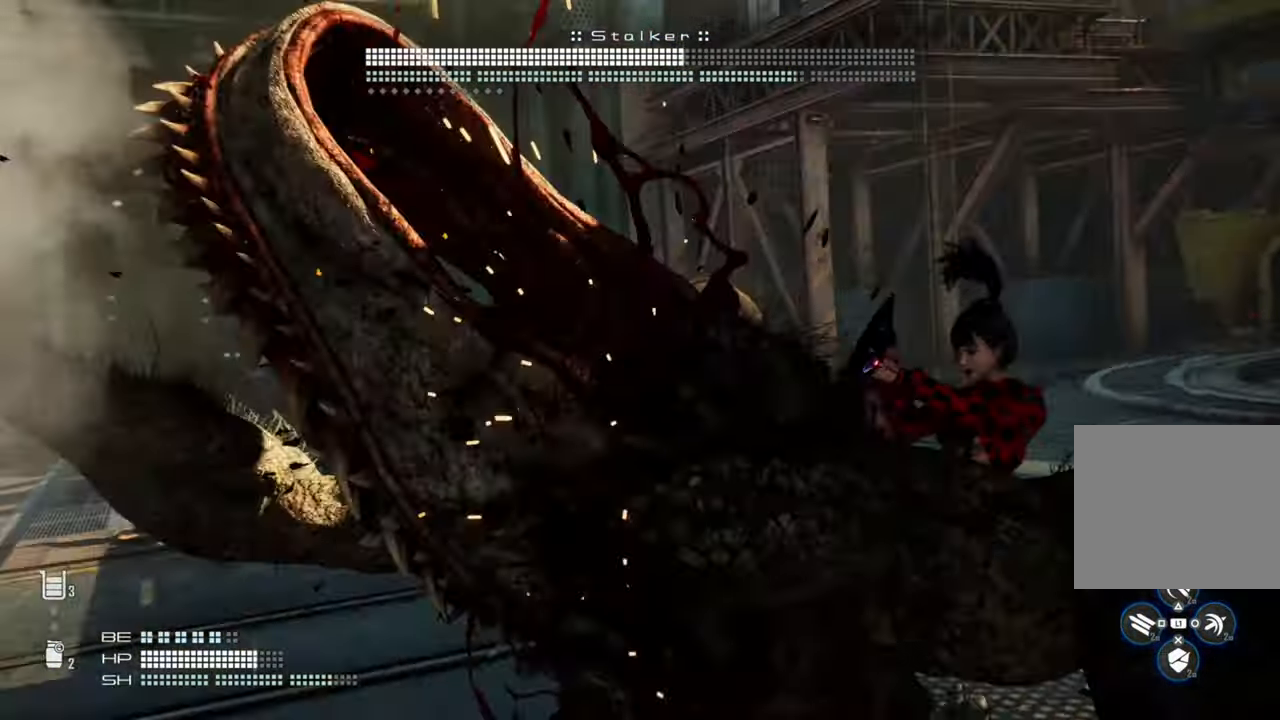
{"dt_ms": 500, "buttons": [], "left_stick": "up", "right_stick": "center", "events": []}
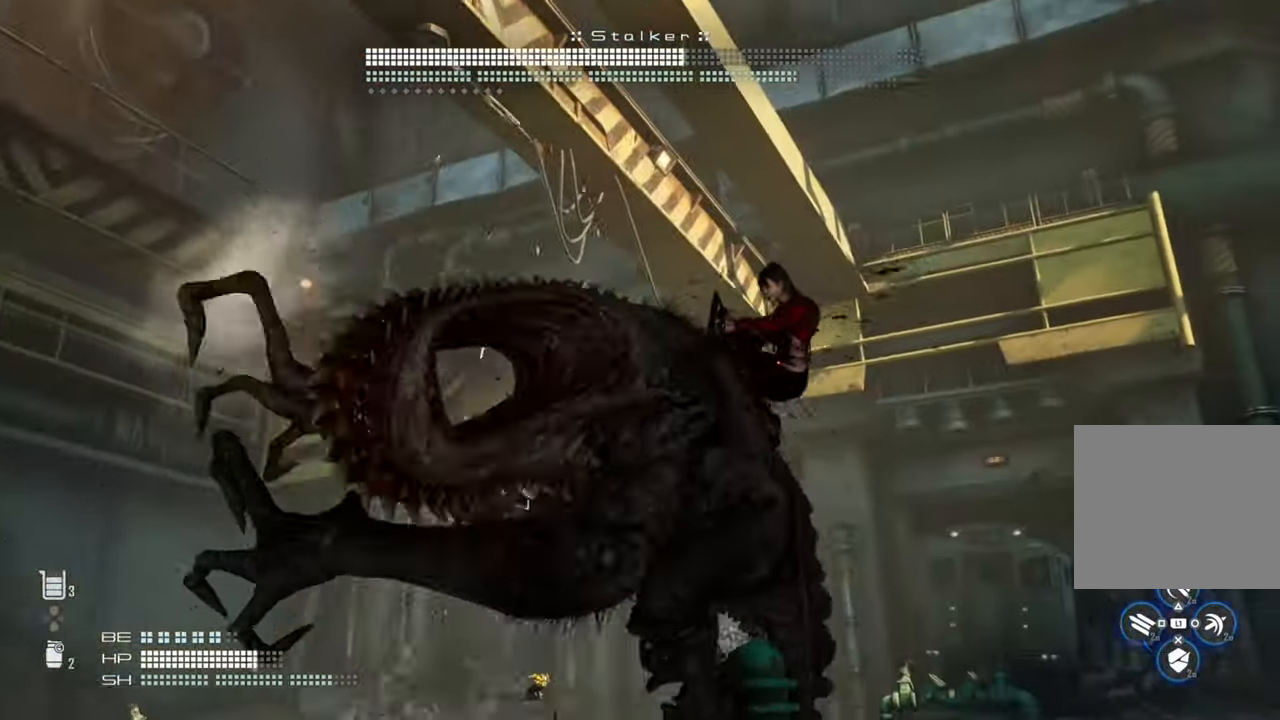
{"dt_ms": 500, "buttons": [], "left_stick": "up", "right_stick": "center", "events": []}
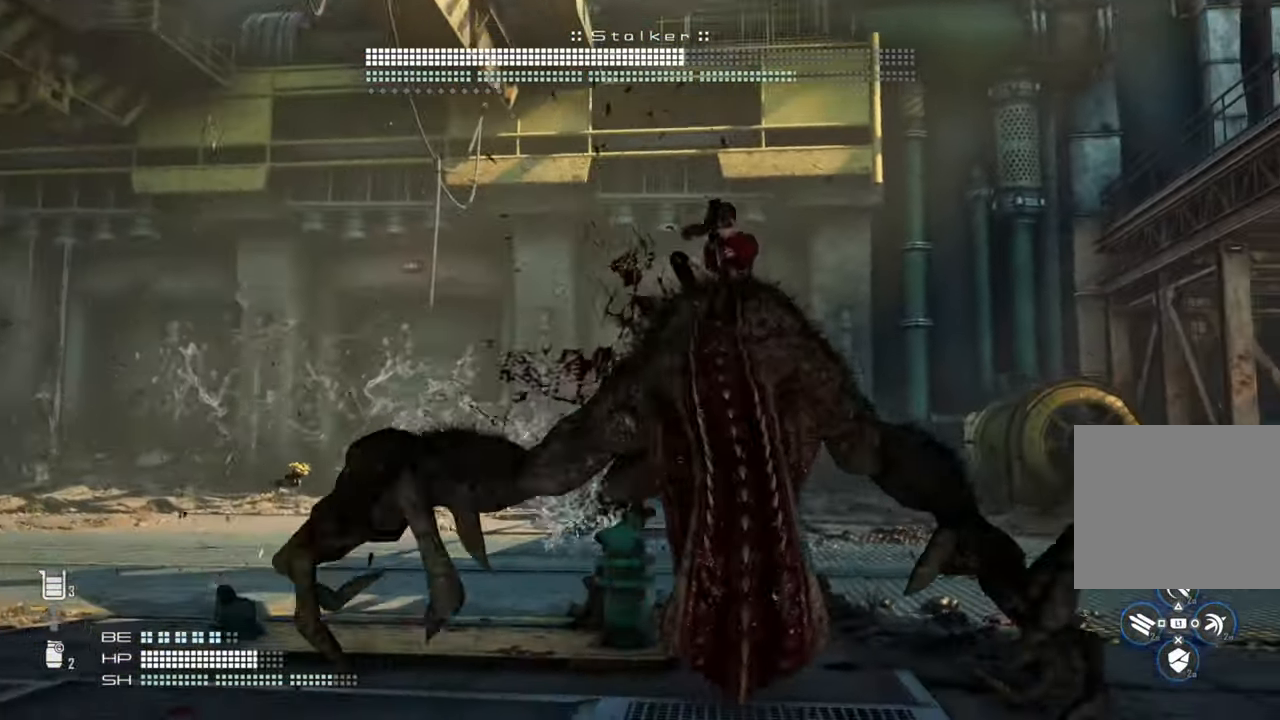
{"dt_ms": 500, "buttons": [], "left_stick": "up", "right_stick": "center", "events": []}
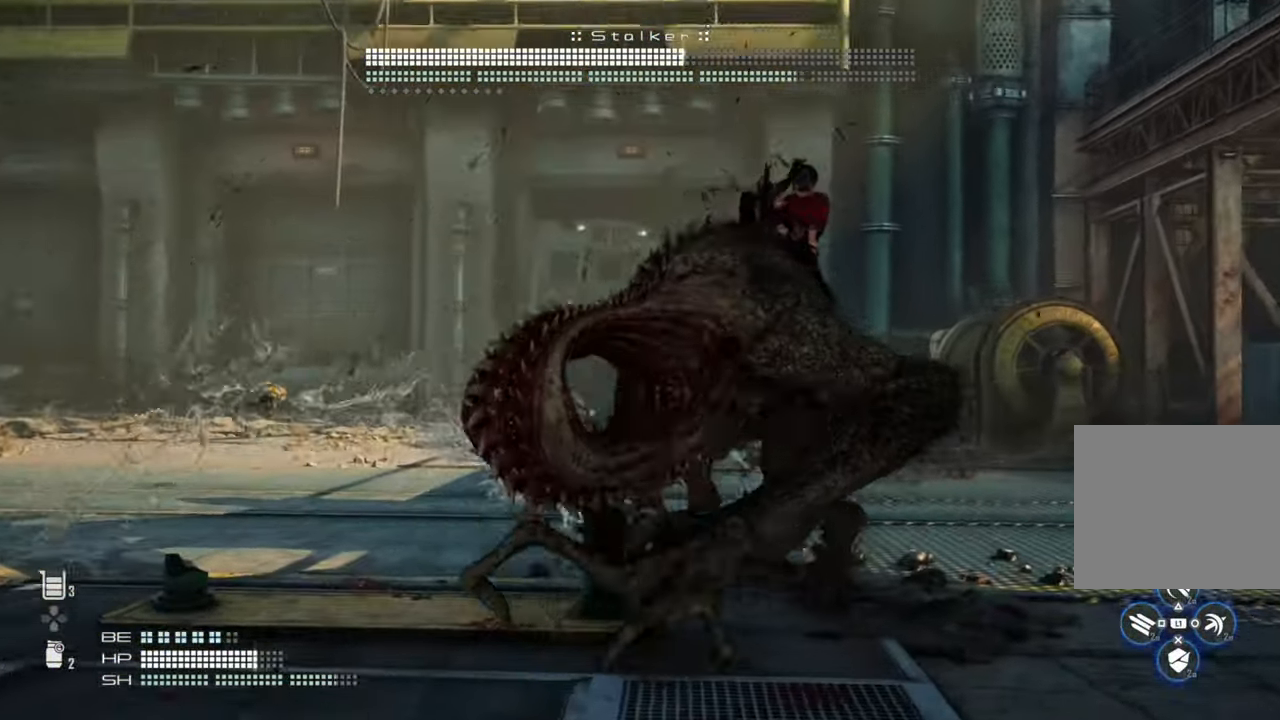
{"dt_ms": 500, "buttons": [], "left_stick": "up", "right_stick": "center", "events": []}
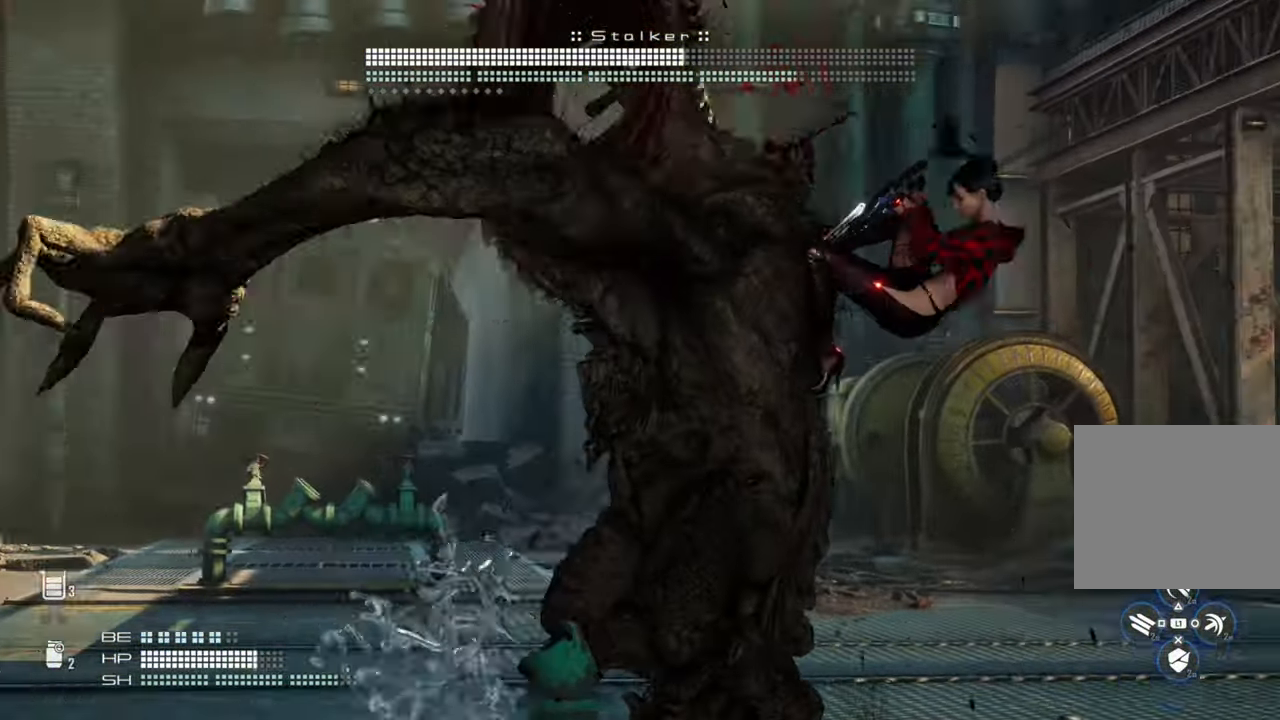
{"dt_ms": 500, "buttons": [], "left_stick": "up", "right_stick": "center", "events": []}
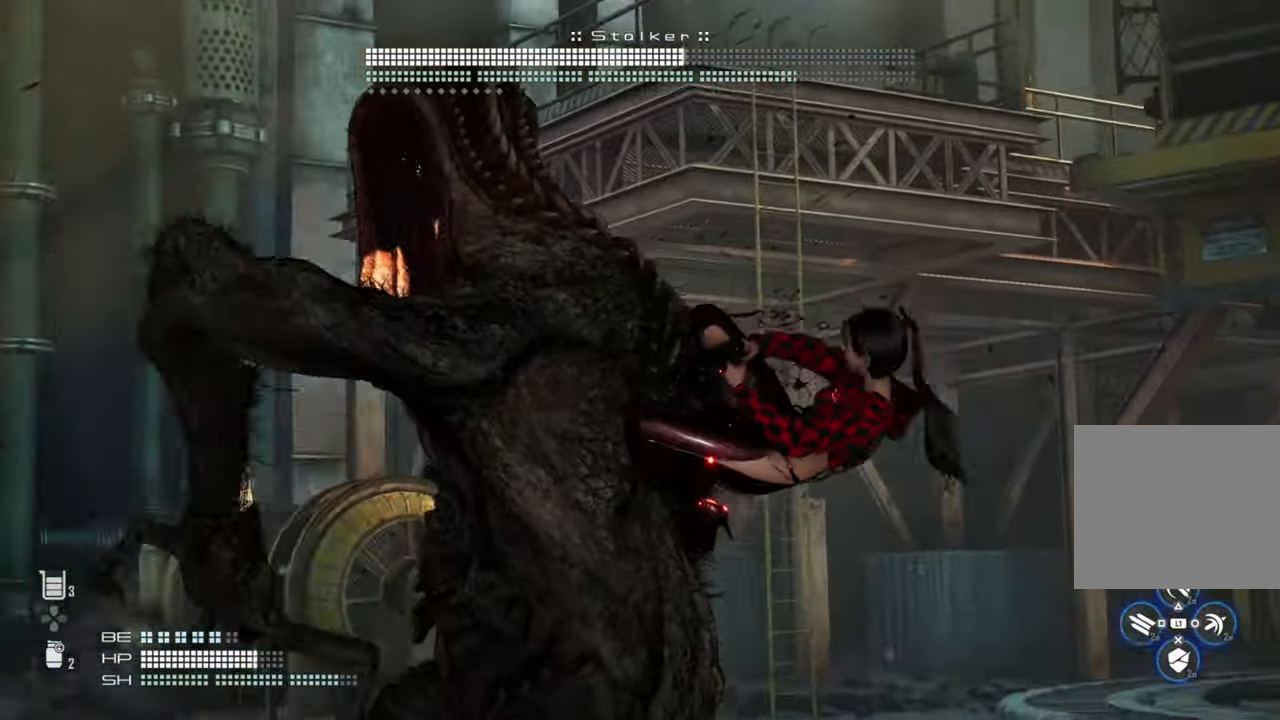
{"dt_ms": 500, "buttons": [], "left_stick": "up", "right_stick": "center", "events": []}
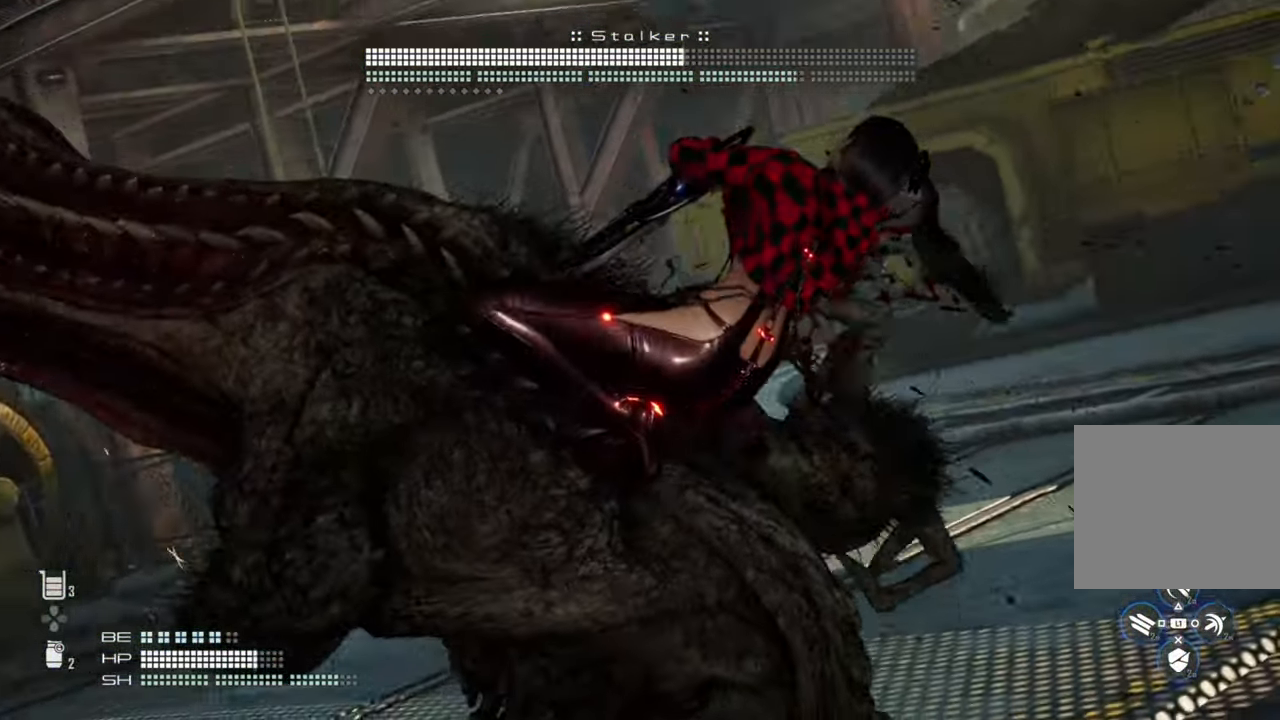
{"dt_ms": 500, "buttons": [], "left_stick": "up", "right_stick": "center", "events": []}
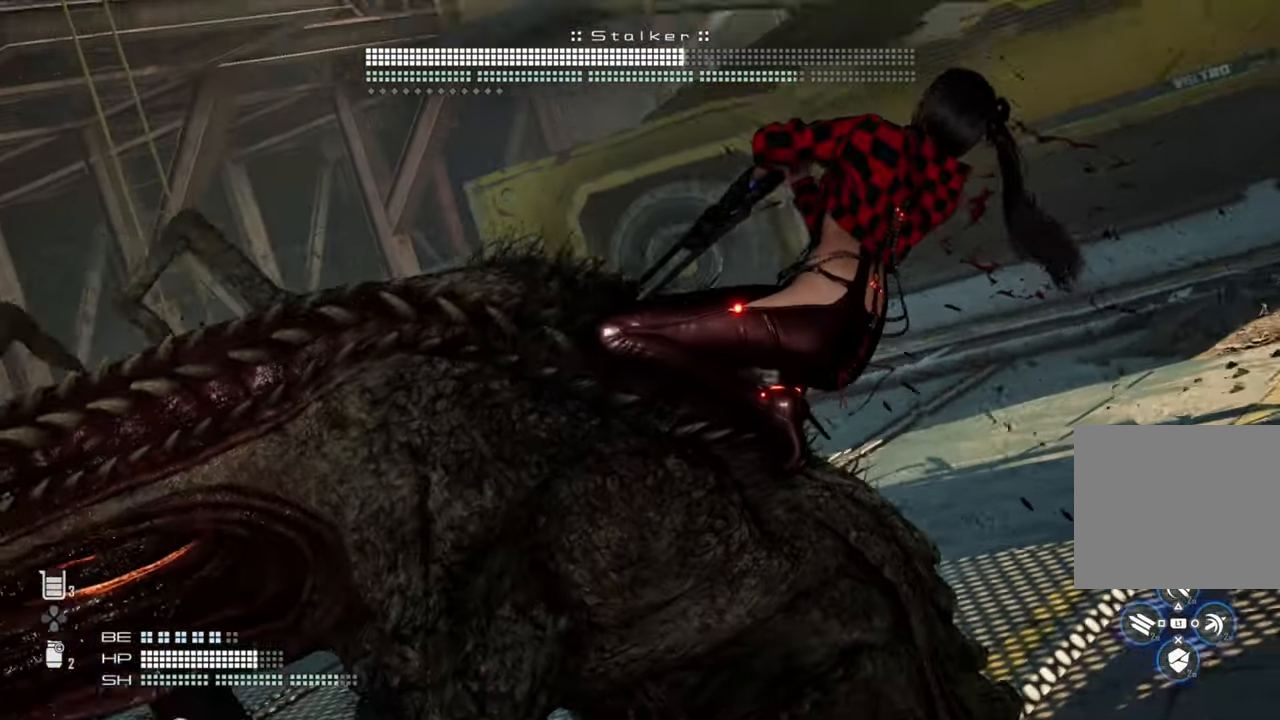
{"dt_ms": 500, "buttons": [], "left_stick": "up", "right_stick": "center", "events": []}
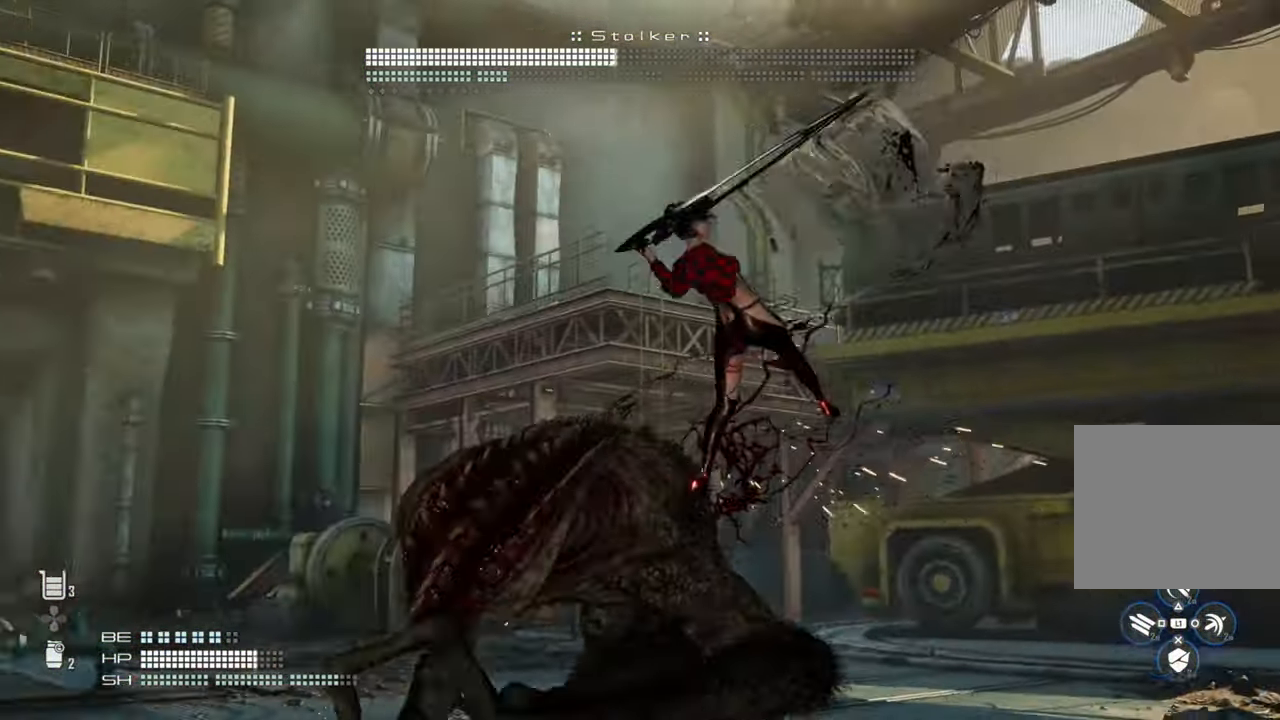
{"dt_ms": 500, "buttons": [], "left_stick": "center", "right_stick": "center", "events": [[267, "left_stick", "center"]]}